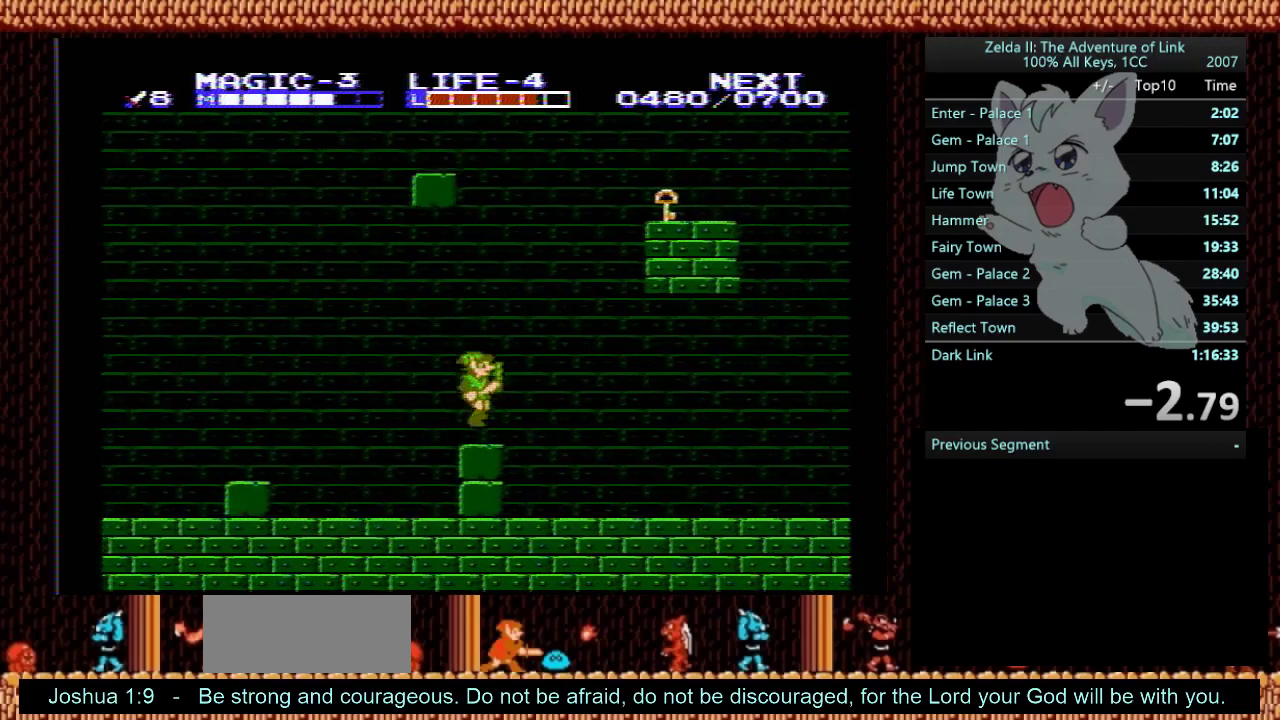
Gameplay with a controller (Nintendo layout); each line is a JSON object with the inputs held at the frame after it. "events" lists button and stick changes between this image and that frame as [ms after this image, input, new state], when the widget could be followed in between. Not read: L3 R3.
{"buttons": ["A", "B"], "events": [[100, "A", "down"], [200, "DPAD_RIGHT", "up"], [400, "B", "down"]]}
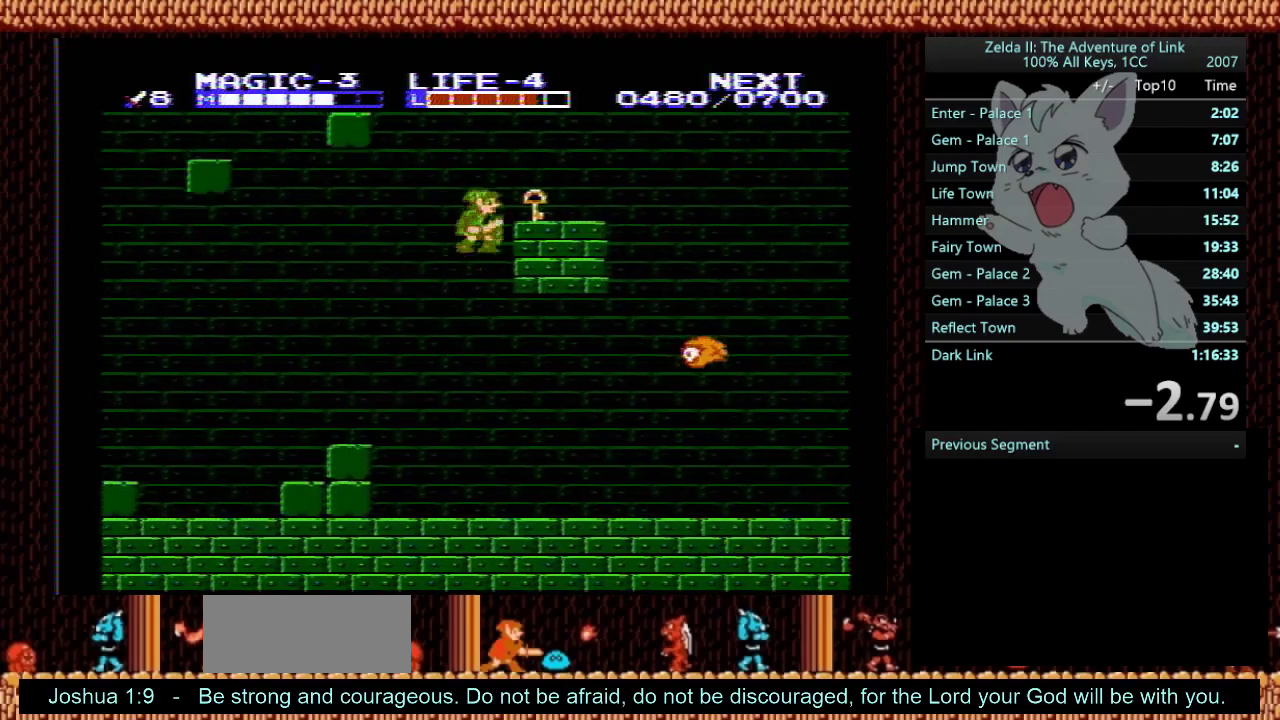
{"buttons": [], "events": [[133, "A", "up"], [133, "B", "up"], [167, "DPAD_LEFT", "down"], [300, "SELECT", "down"], [467, "DPAD_LEFT", "up"], [467, "SELECT", "up"]]}
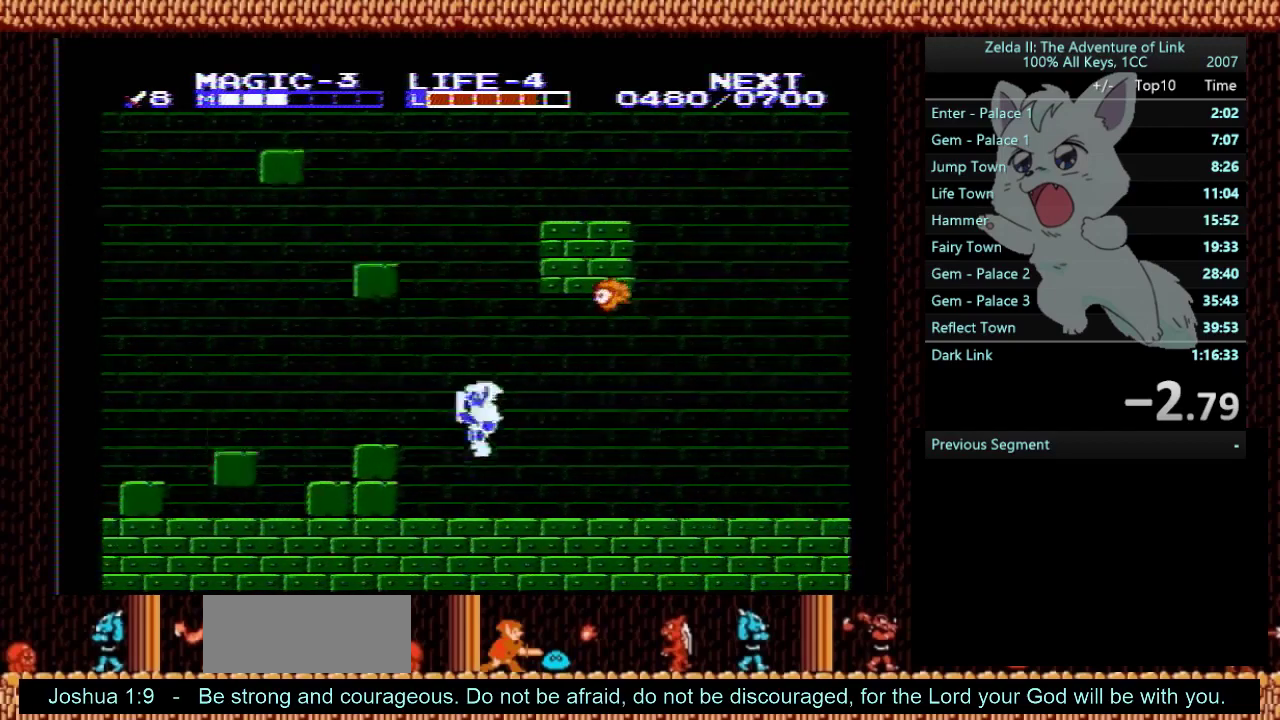
{"buttons": [], "events": []}
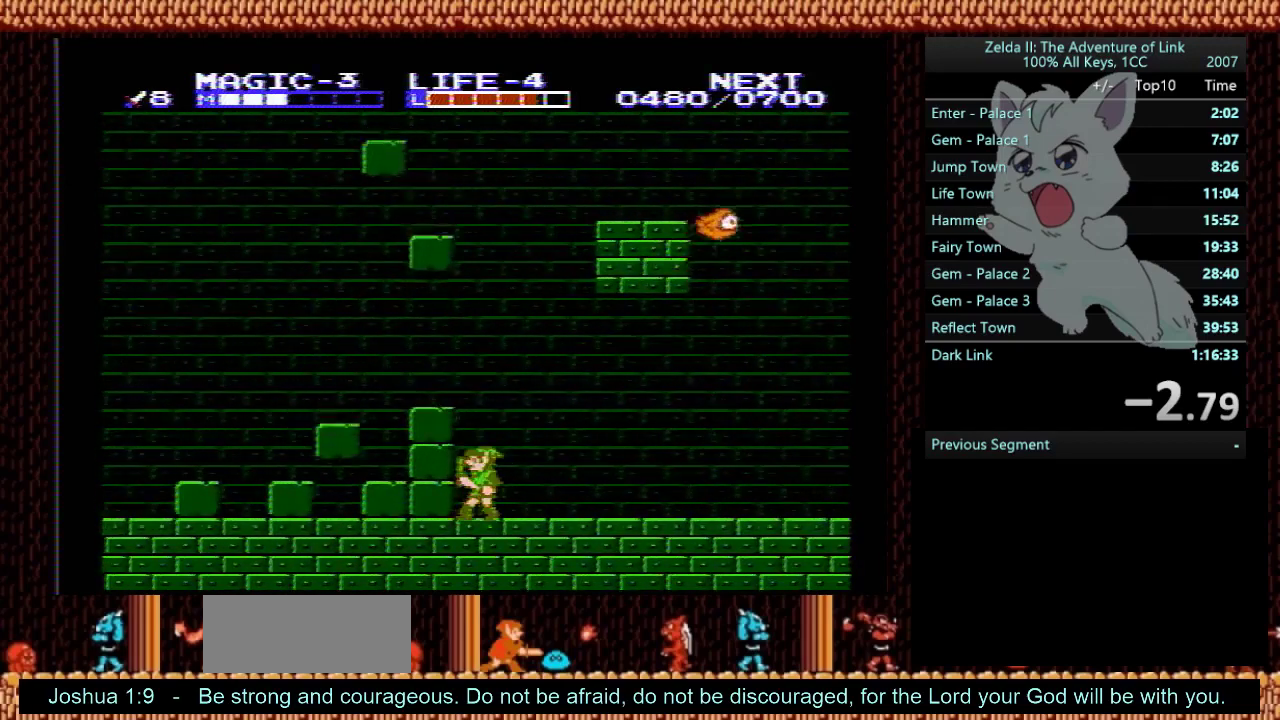
{"buttons": ["A"], "events": [[501, "A", "down"]]}
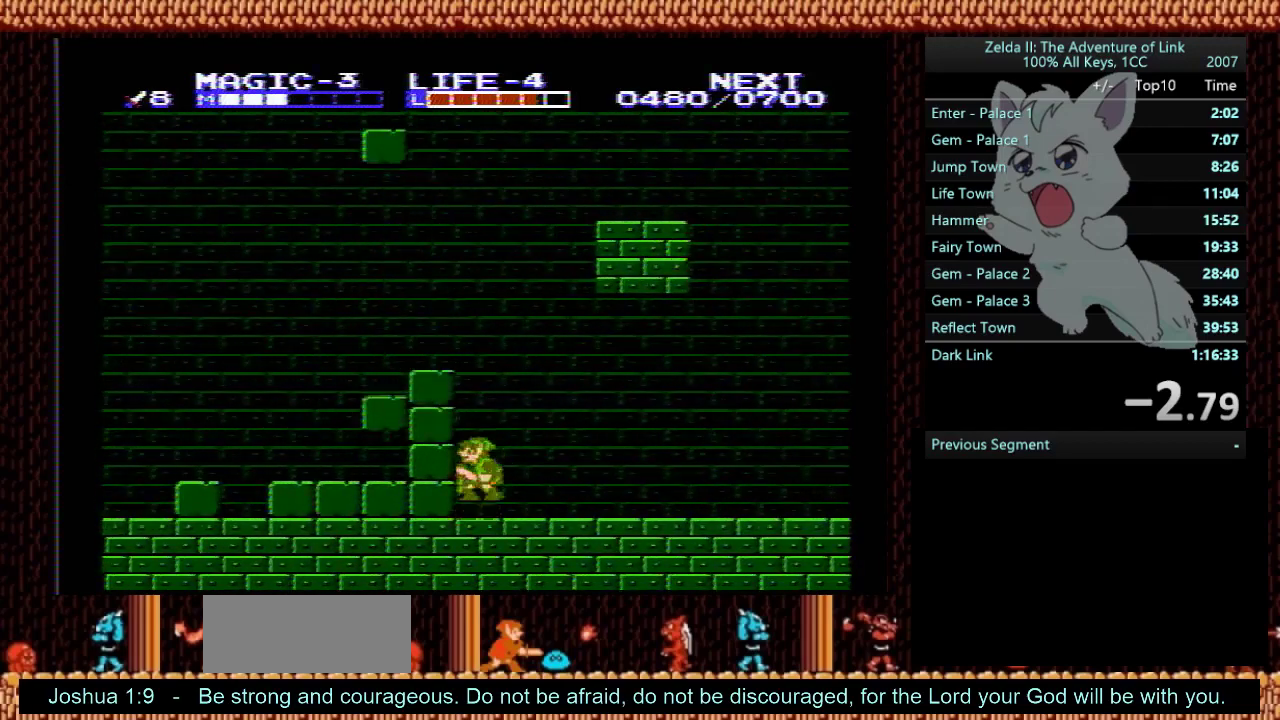
{"buttons": [], "events": [[300, "DPAD_LEFT", "down"], [467, "A", "up"], [500, "DPAD_LEFT", "up"]]}
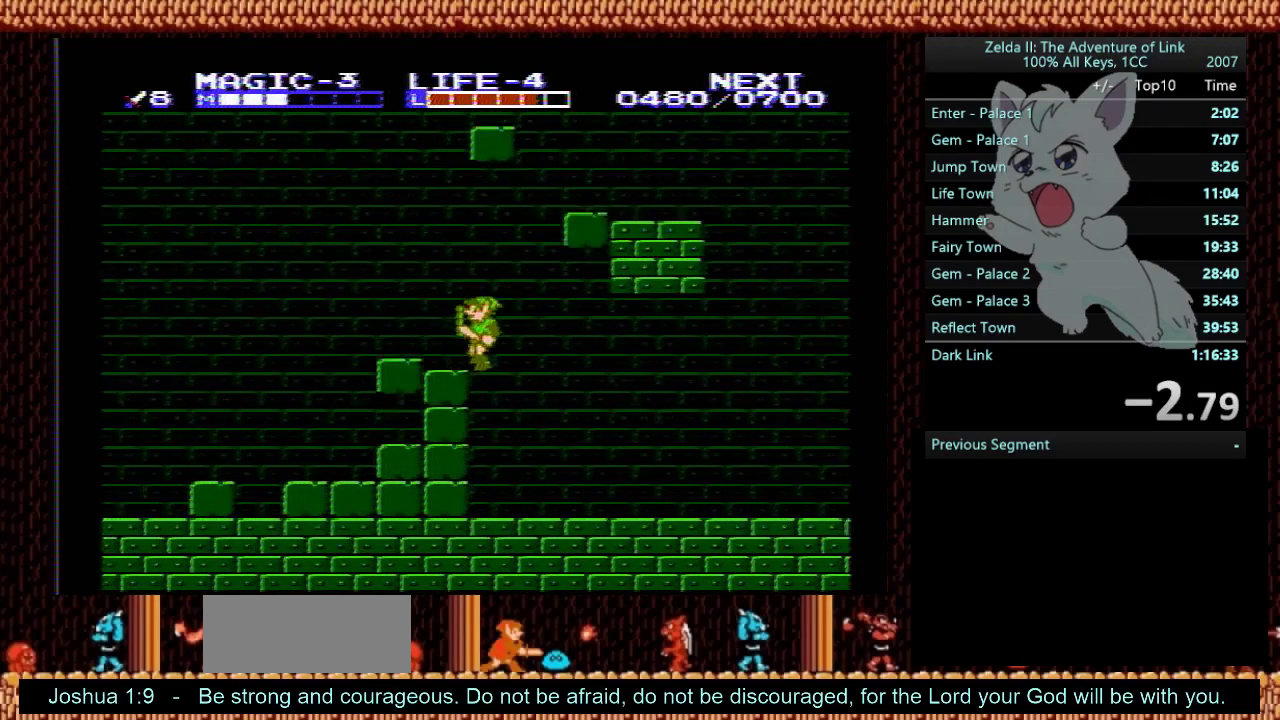
{"buttons": [], "events": []}
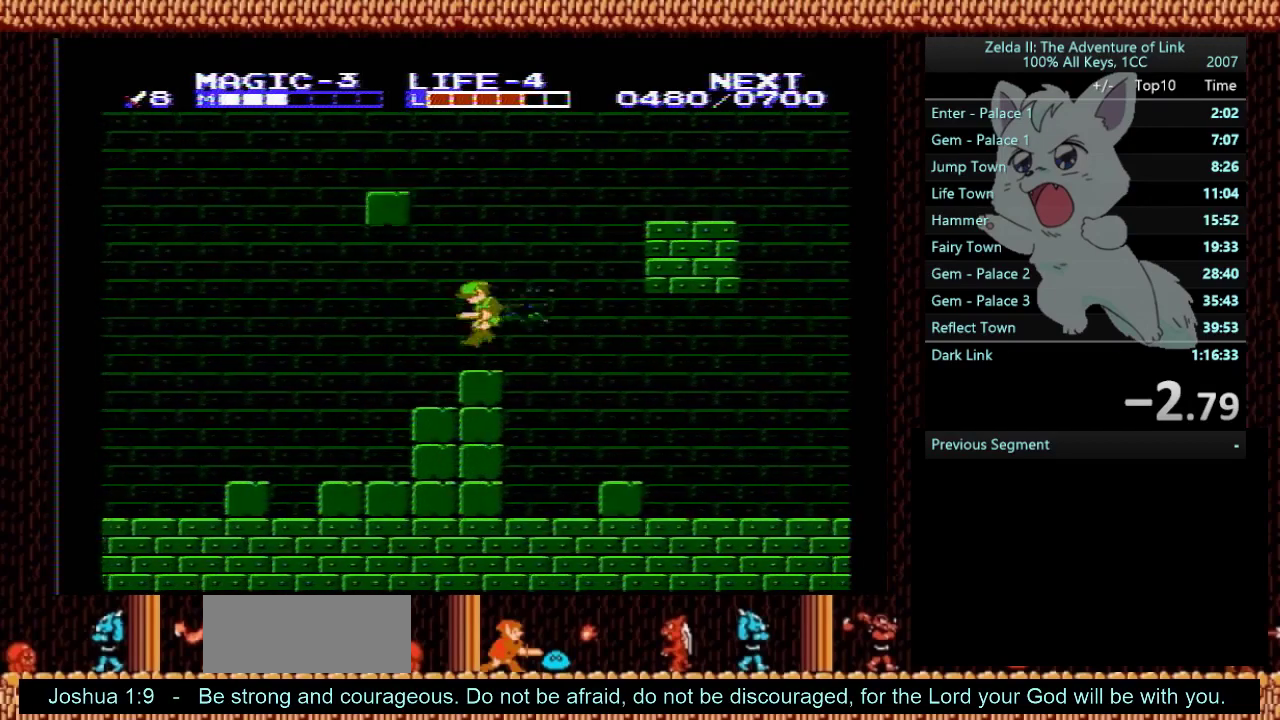
{"buttons": [], "events": []}
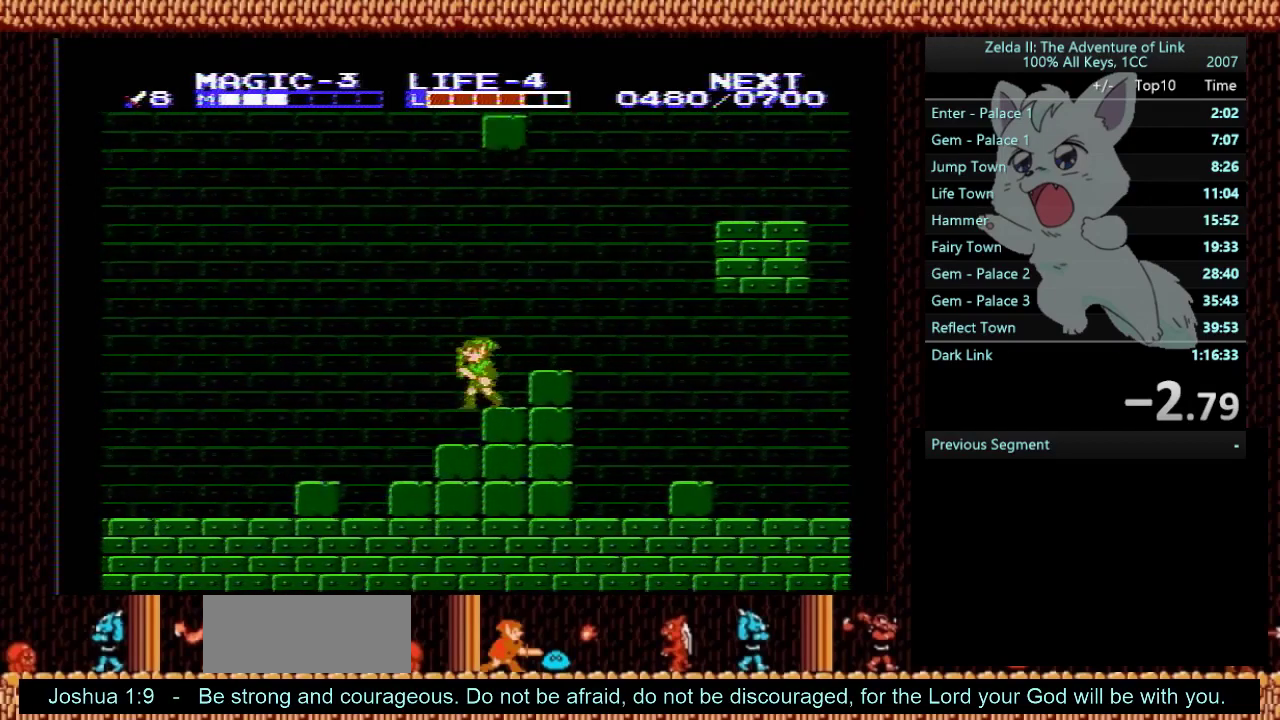
{"buttons": ["DPAD_LEFT"], "events": [[67, "DPAD_RIGHT", "down"], [167, "DPAD_RIGHT", "up"], [367, "DPAD_LEFT", "down"]]}
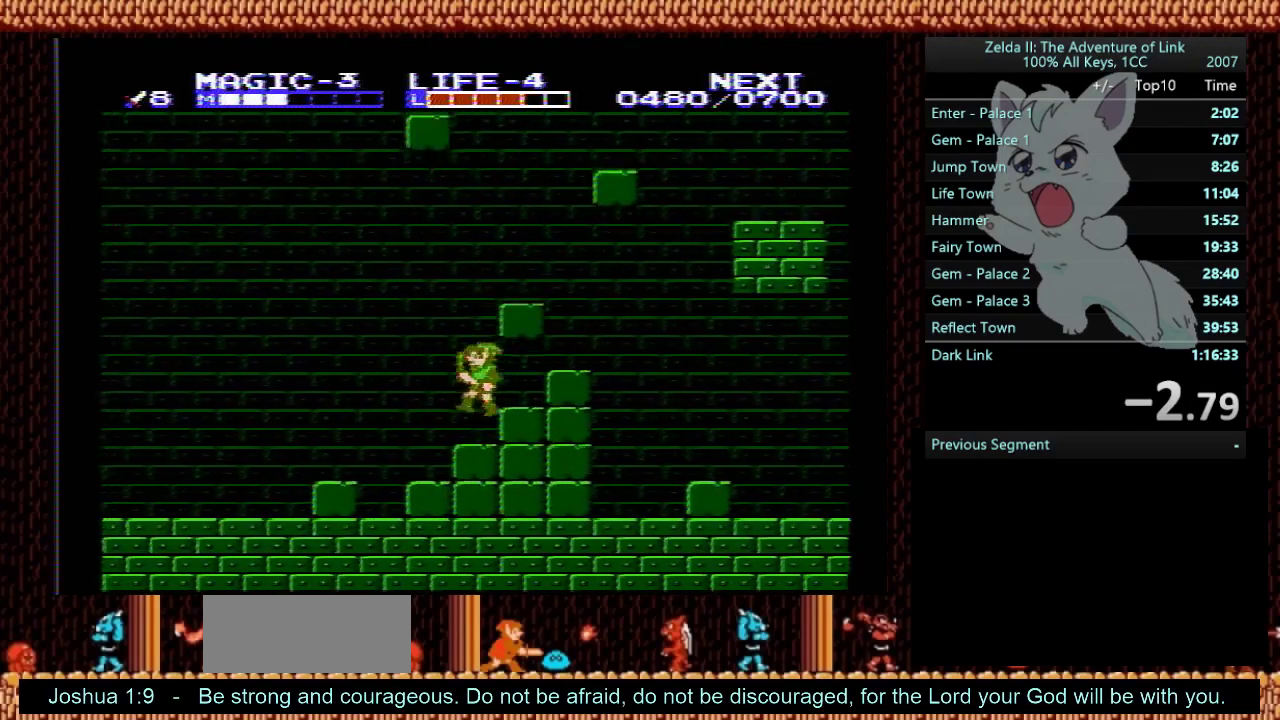
{"buttons": [], "events": [[33, "DPAD_LEFT", "up"], [166, "DPAD_RIGHT", "down"], [266, "DPAD_RIGHT", "up"]]}
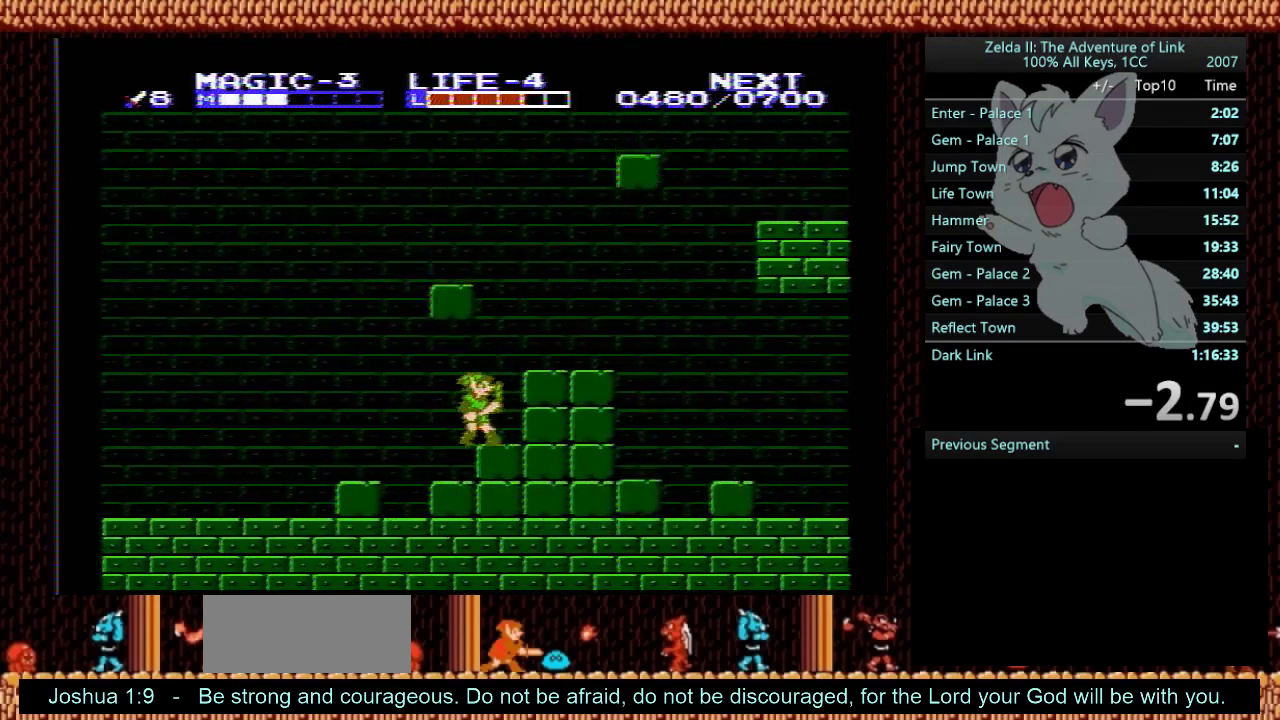
{"buttons": [], "events": []}
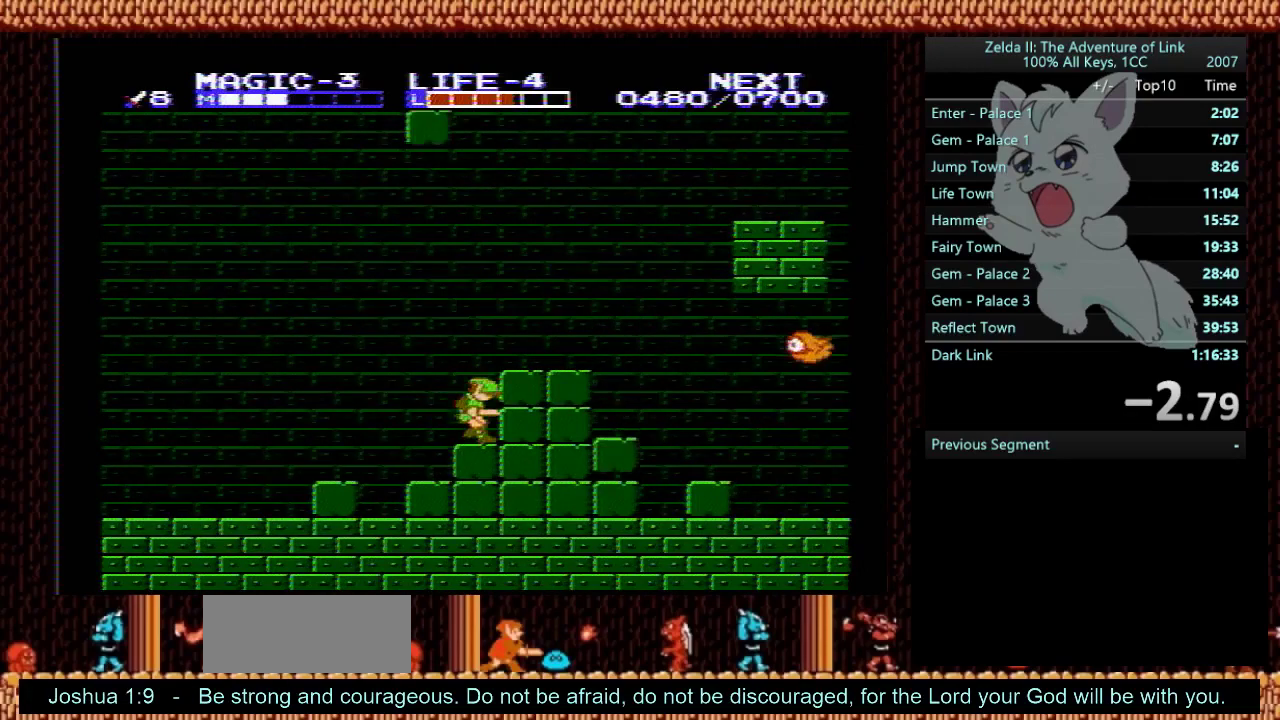
{"buttons": [], "events": []}
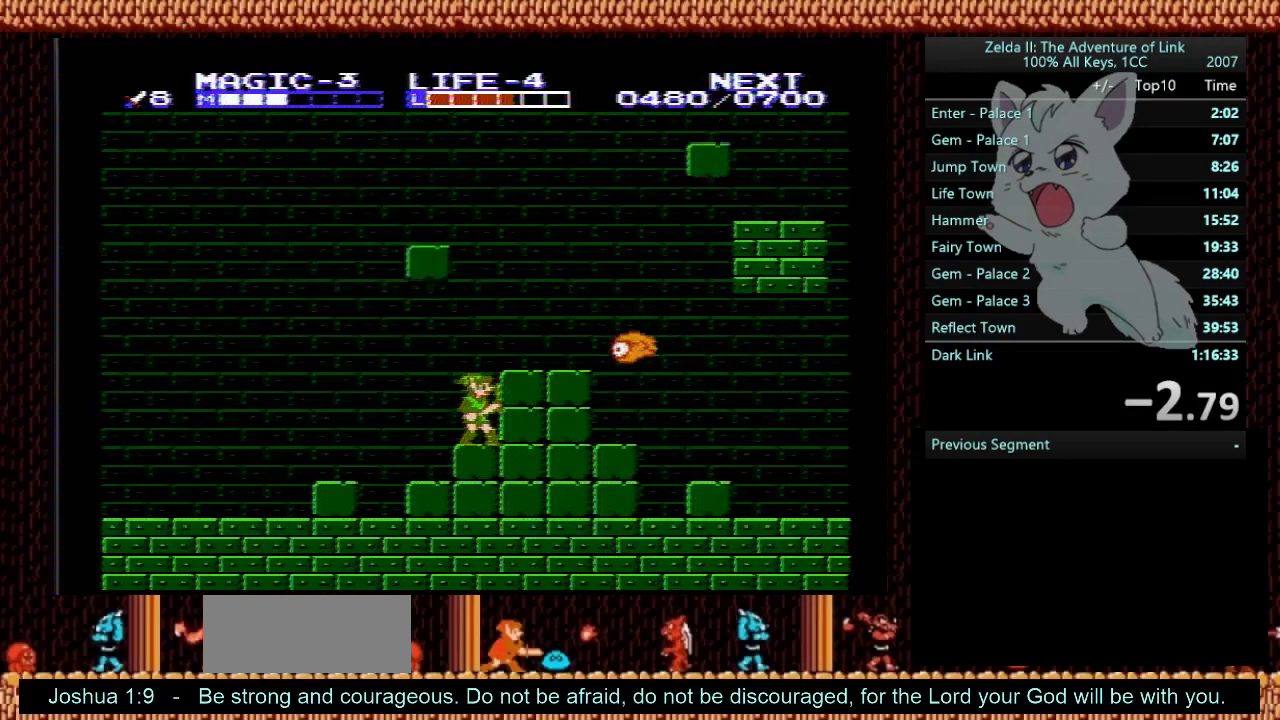
{"buttons": [], "events": []}
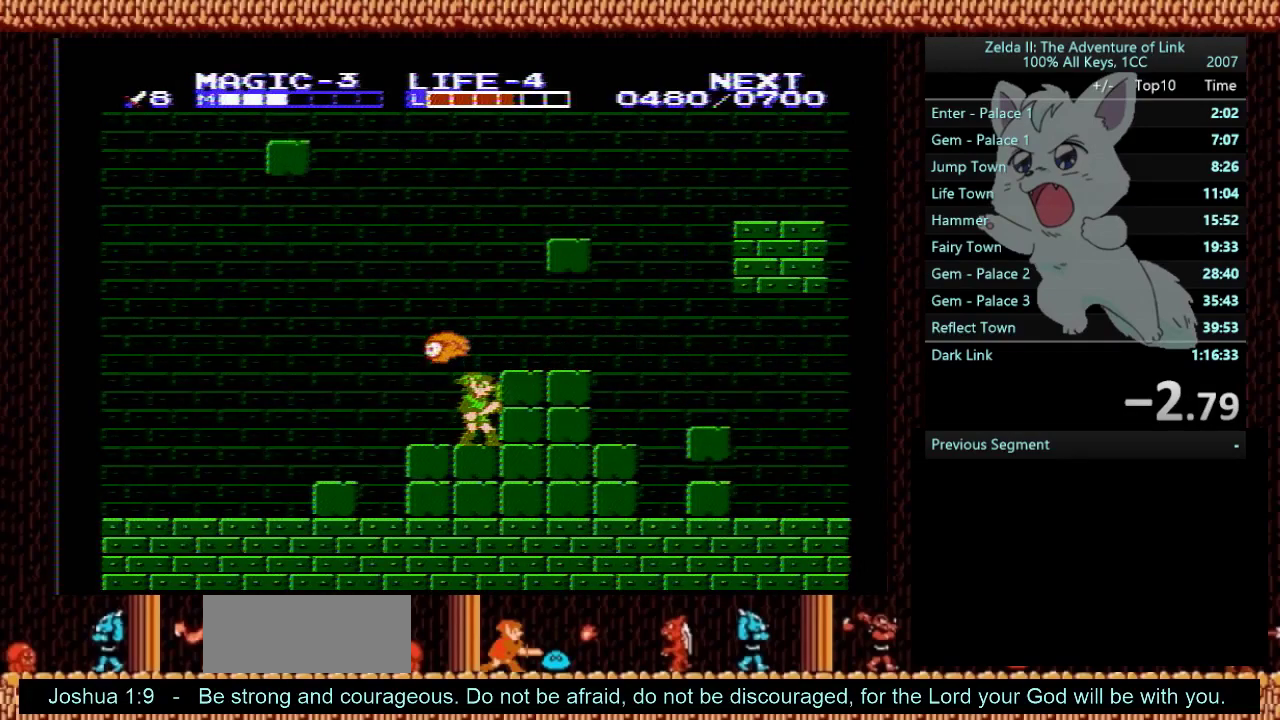
{"buttons": [], "events": []}
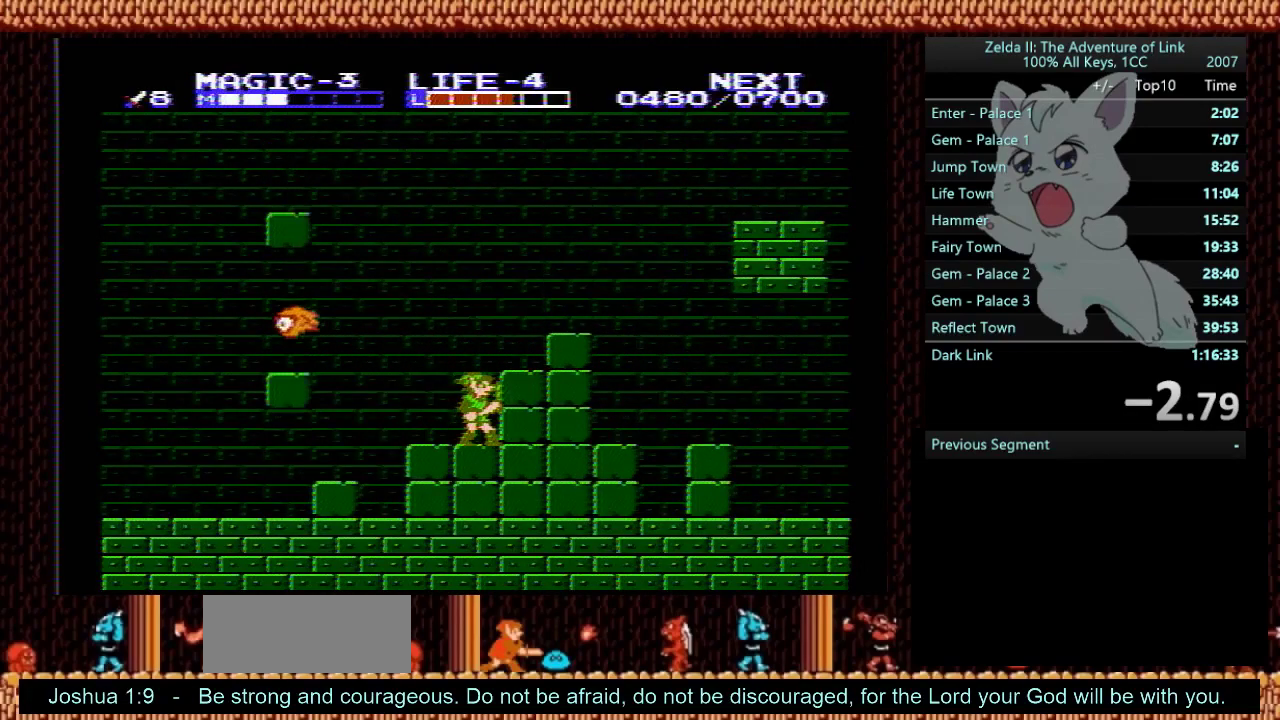
{"buttons": [], "events": []}
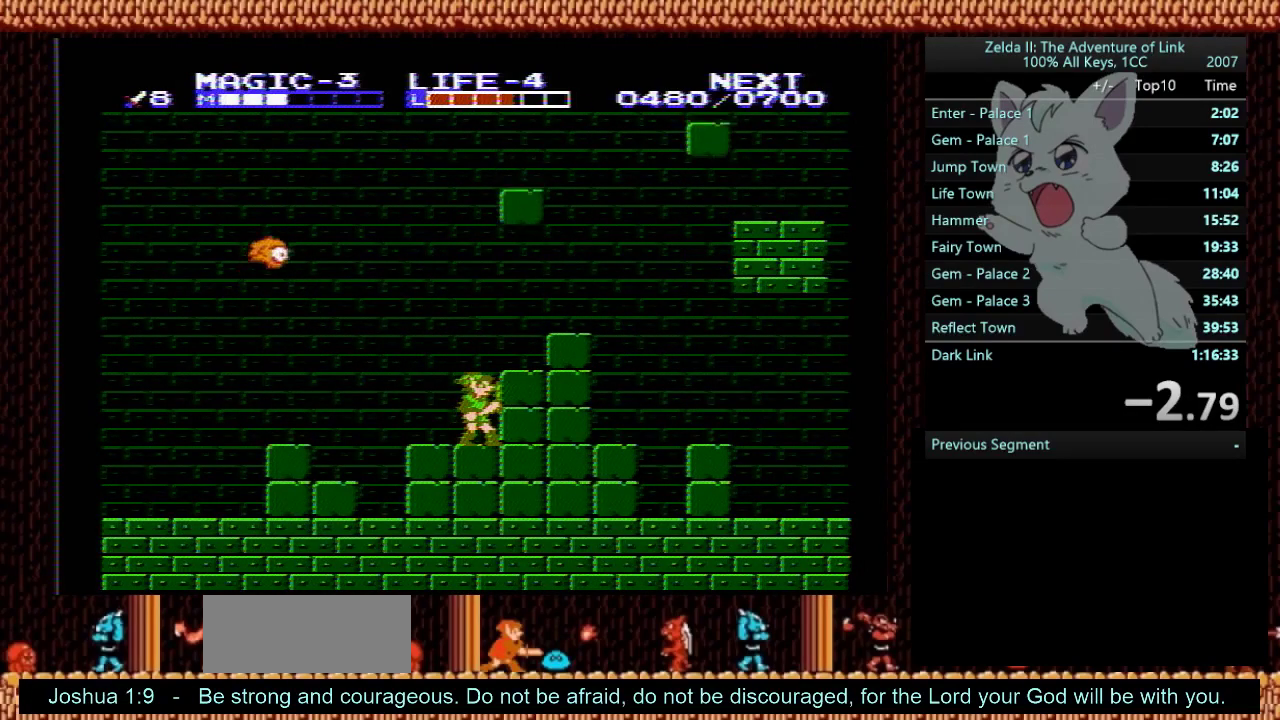
{"buttons": ["A"], "events": [[467, "A", "down"]]}
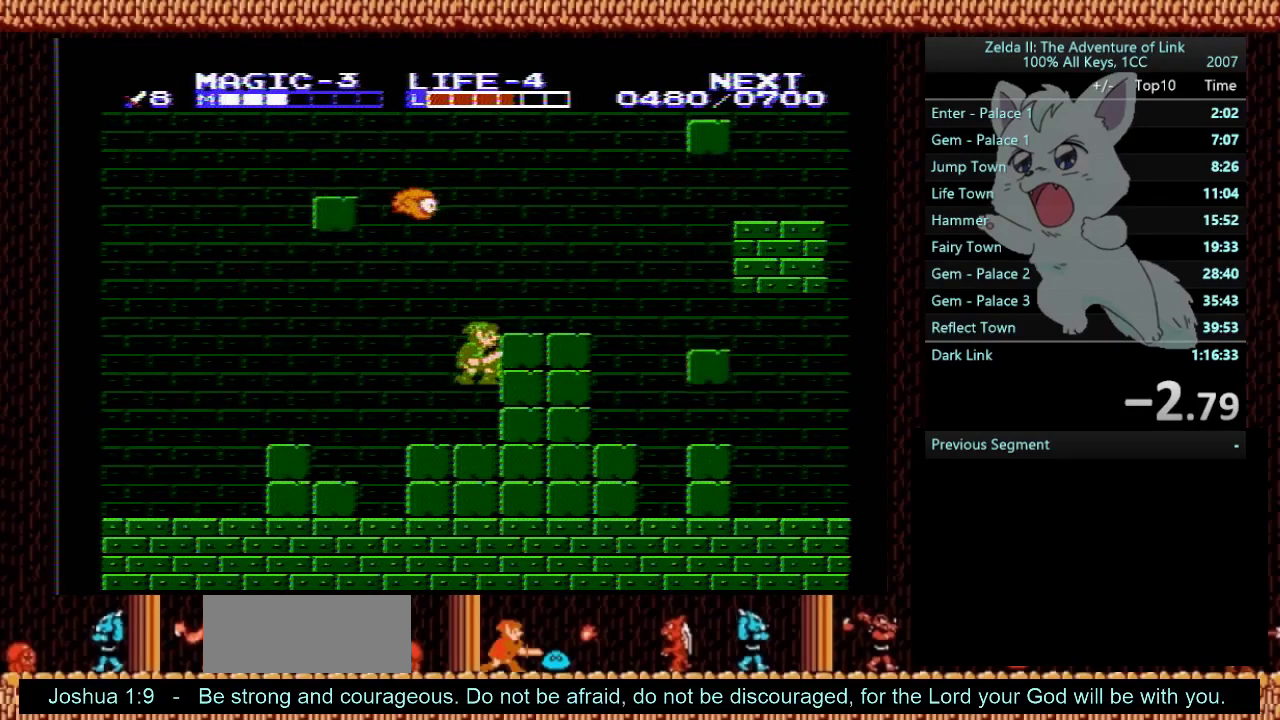
{"buttons": ["DPAD_RIGHT"], "events": [[167, "A", "up"], [200, "DPAD_RIGHT", "down"]]}
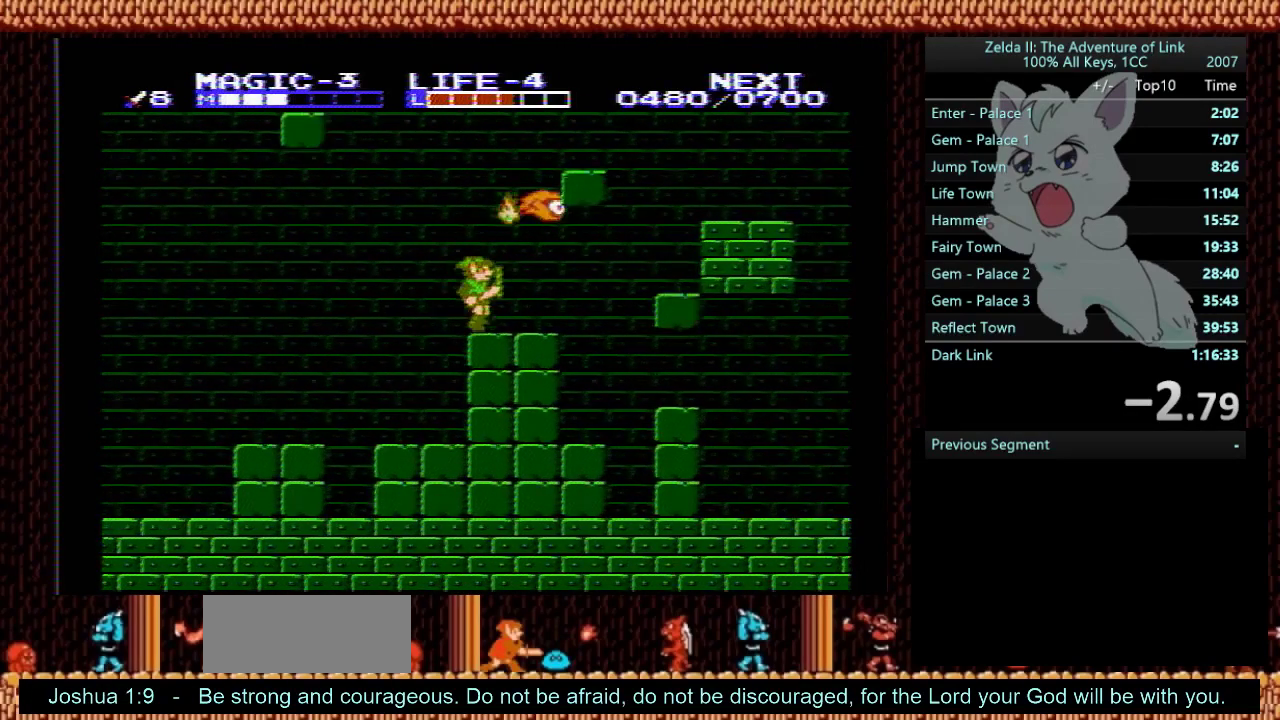
{"buttons": ["DPAD_RIGHT"], "events": [[33, "DPAD_RIGHT", "up"], [200, "DPAD_LEFT", "down"], [300, "DPAD_LEFT", "up"], [467, "DPAD_RIGHT", "down"]]}
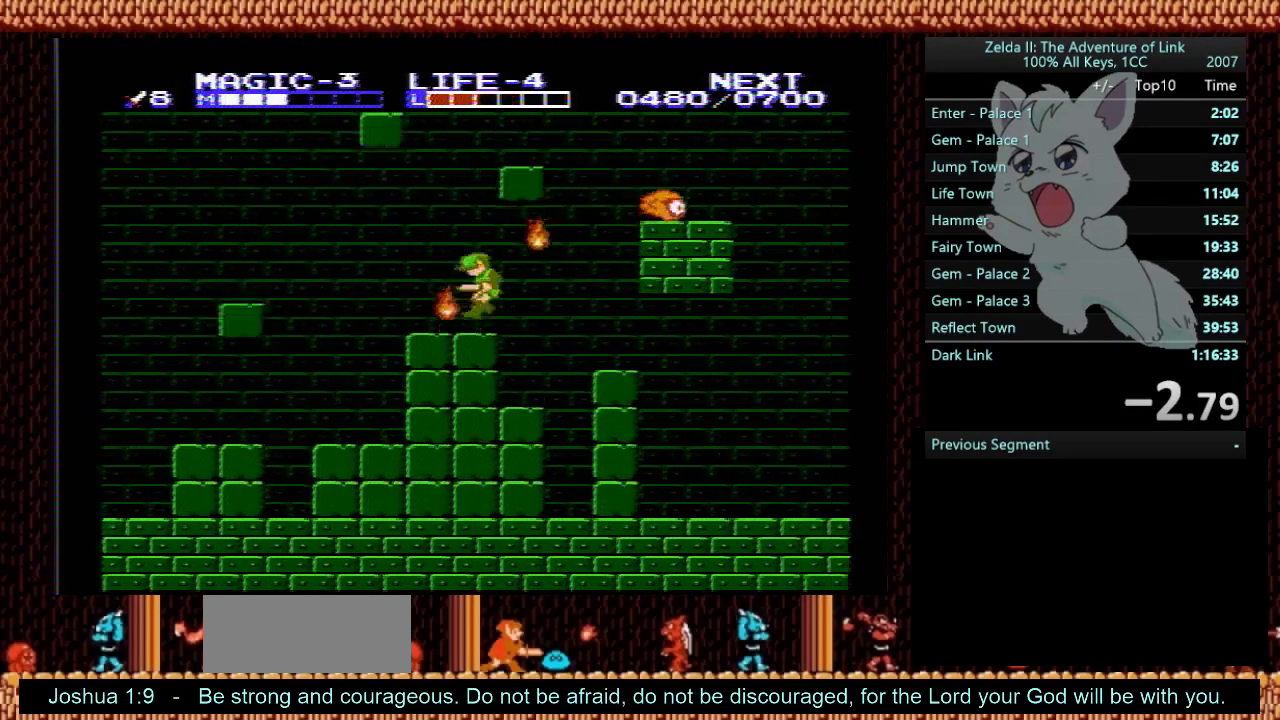
{"buttons": [], "events": [[67, "DPAD_RIGHT", "up"]]}
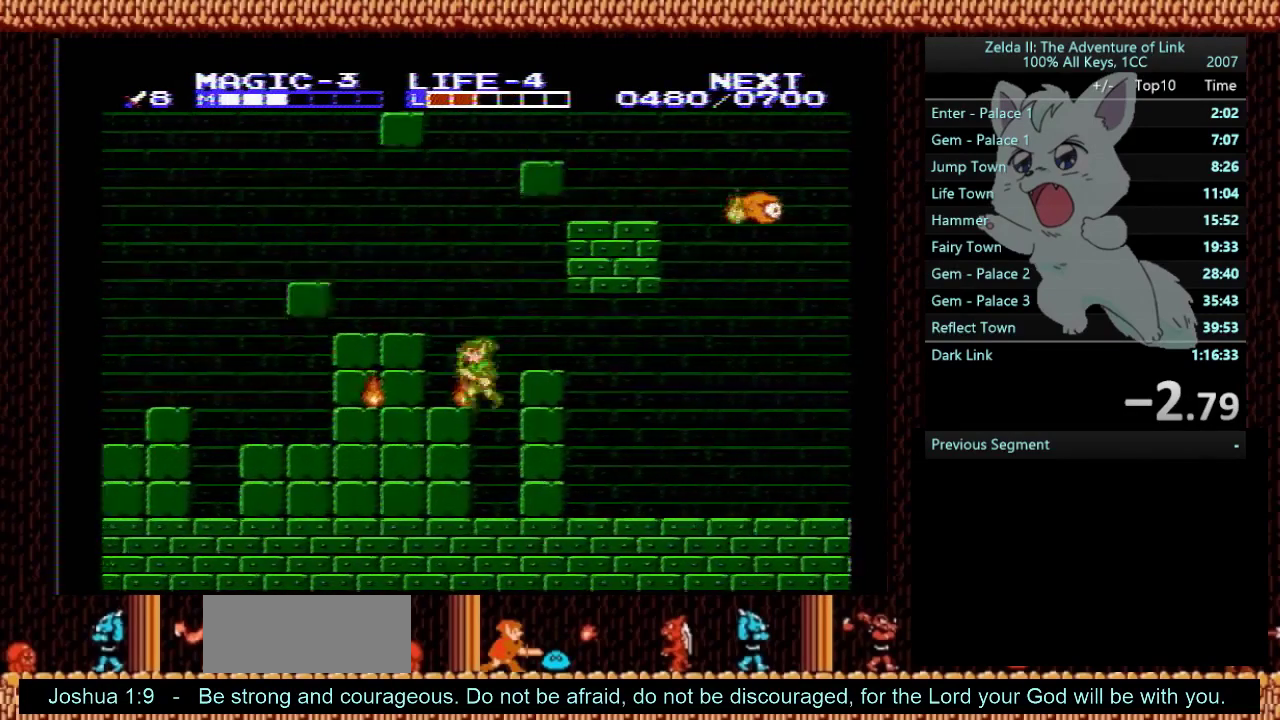
{"buttons": [], "events": []}
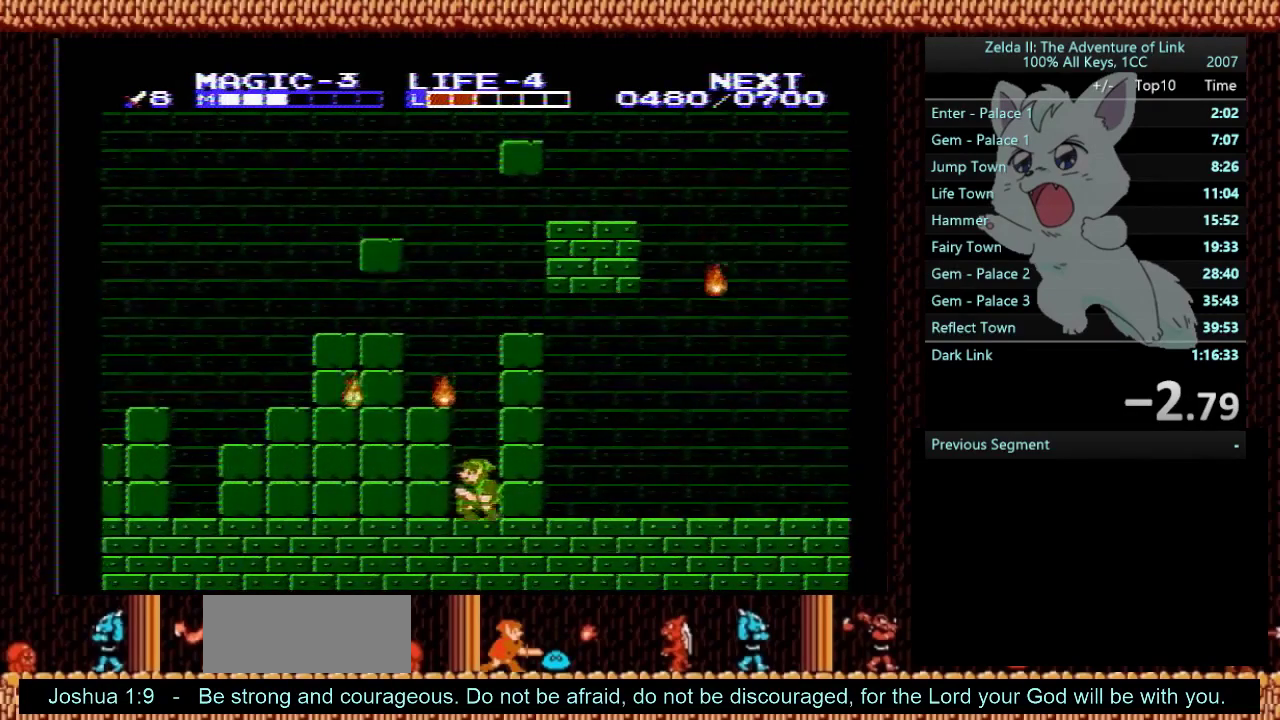
{"buttons": ["A"], "events": [[501, "A", "down"]]}
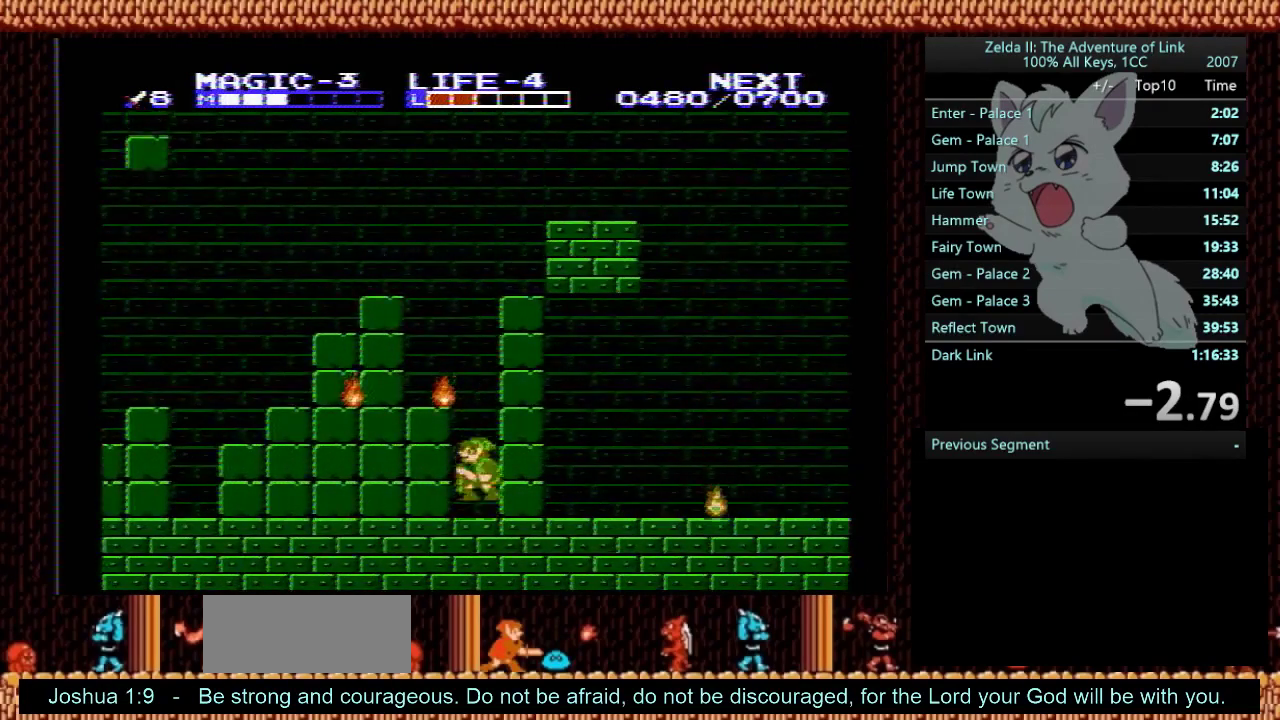
{"buttons": ["DPAD_DOWN"], "events": [[233, "A", "up"], [300, "DPAD_RIGHT", "down"], [400, "DPAD_DOWN", "down"], [400, "DPAD_RIGHT", "up"]]}
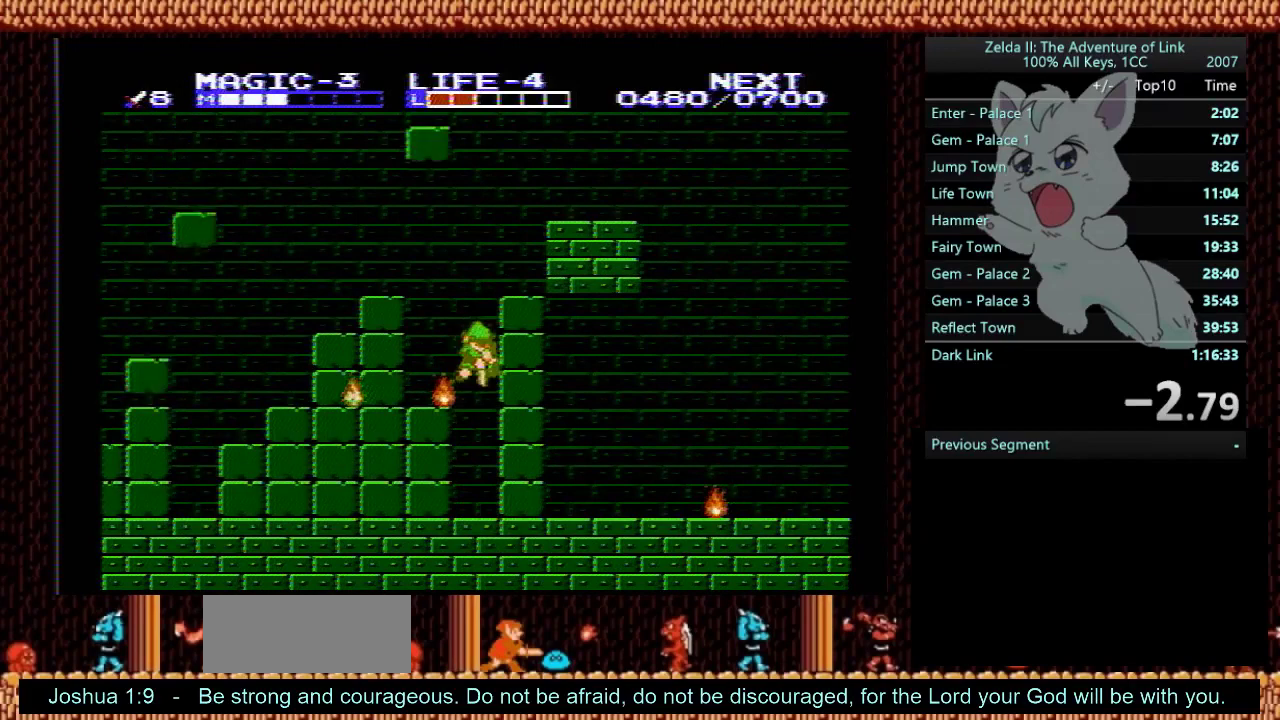
{"buttons": [], "events": [[33, "B", "down"], [133, "DPAD_DOWN", "up"], [167, "B", "up"]]}
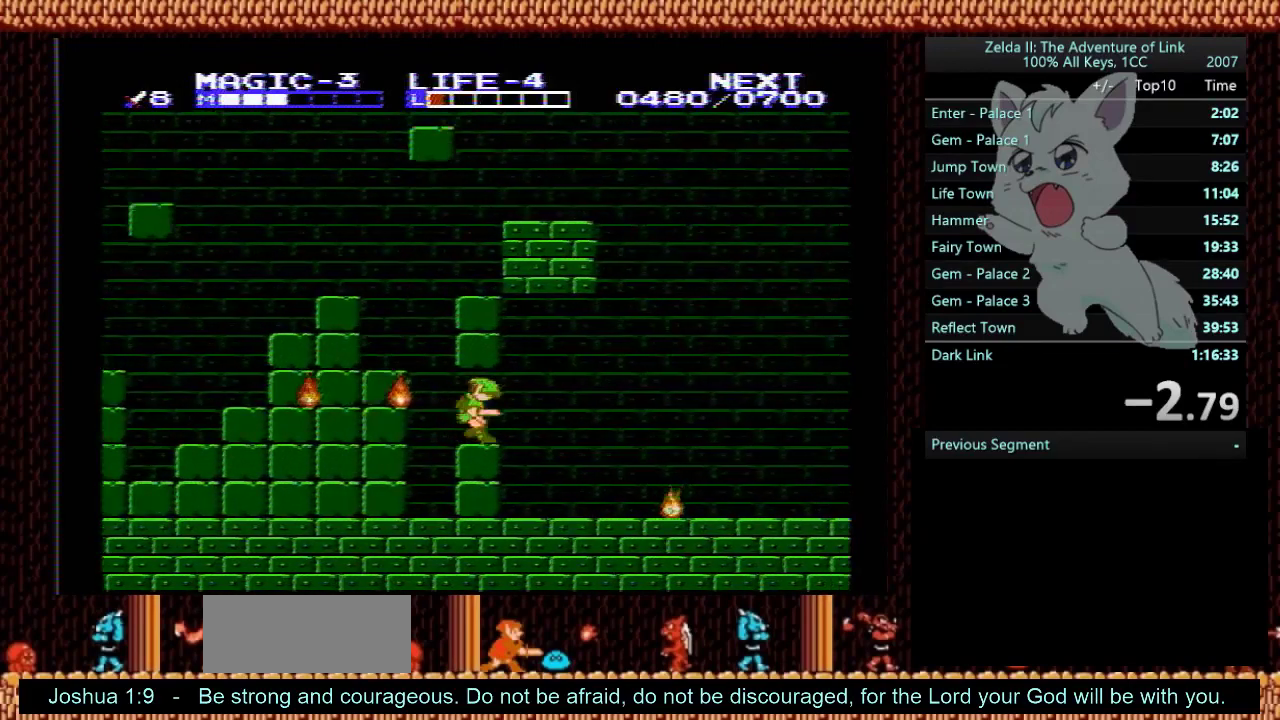
{"buttons": [], "events": [[133, "DPAD_LEFT", "down"], [233, "DPAD_LEFT", "up"]]}